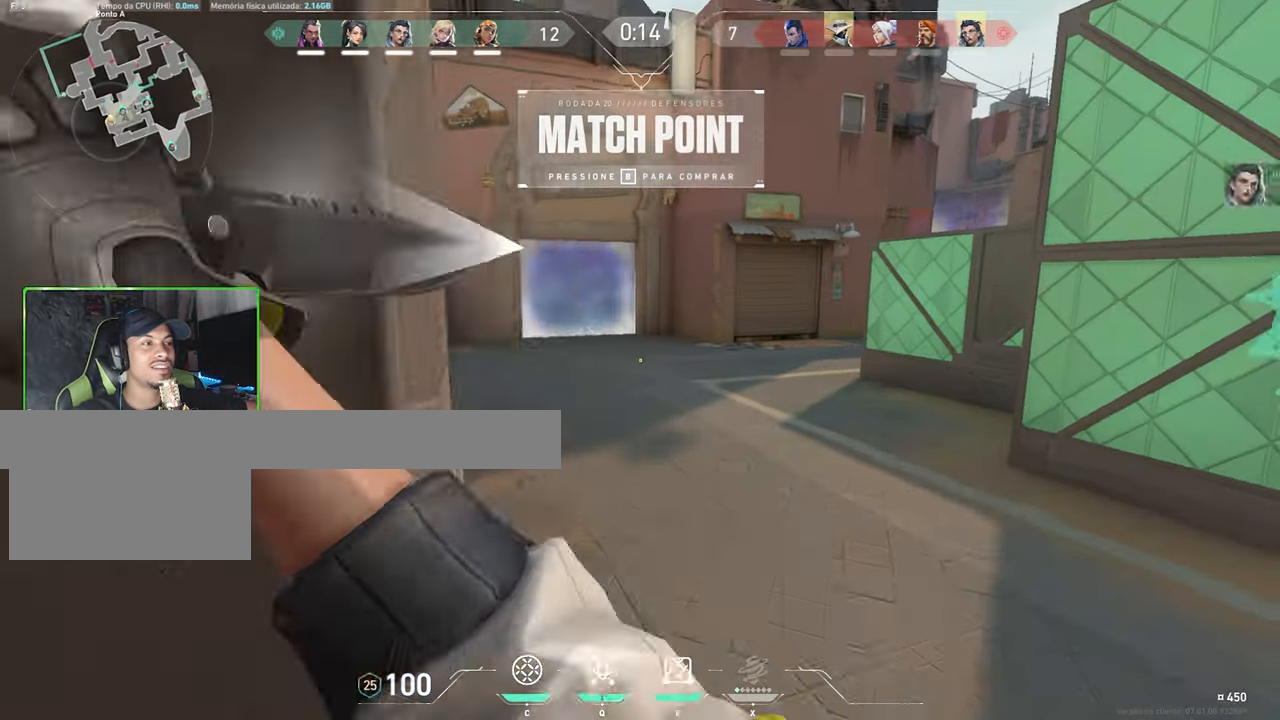
Gameplay with keyboard and mouse; each line is a JSON object with the keys and mouse buttons held at the frame after it. "events" lists presses ("down") and releases ("up") of "1", "2", "3", "4", "5", "a", "alt", "c", "caps_lock", "ctrl", "d", "e", "f", "g", "q", "r", "s", "shift", "space", "t", "tab", "v", "w", "x", "z", "mouse_left", "mouse_wheel" and "mouse_right" between this image and that frame as [ms after this image, input, new state], when the widget could be followed in between. "mouse_left", "mouse_wheel", "mouse_right" = the "left", "wheel", "right" buttons of the "mouse" list. No other keys are recorded. "wheel" means that the mouse wheel is clicked or scrolled. Not read: mouse_move.
{"keys": ["tab", "w"], "mouse": [], "events": [[33, "tab", "down"], [133, "d", "up"]]}
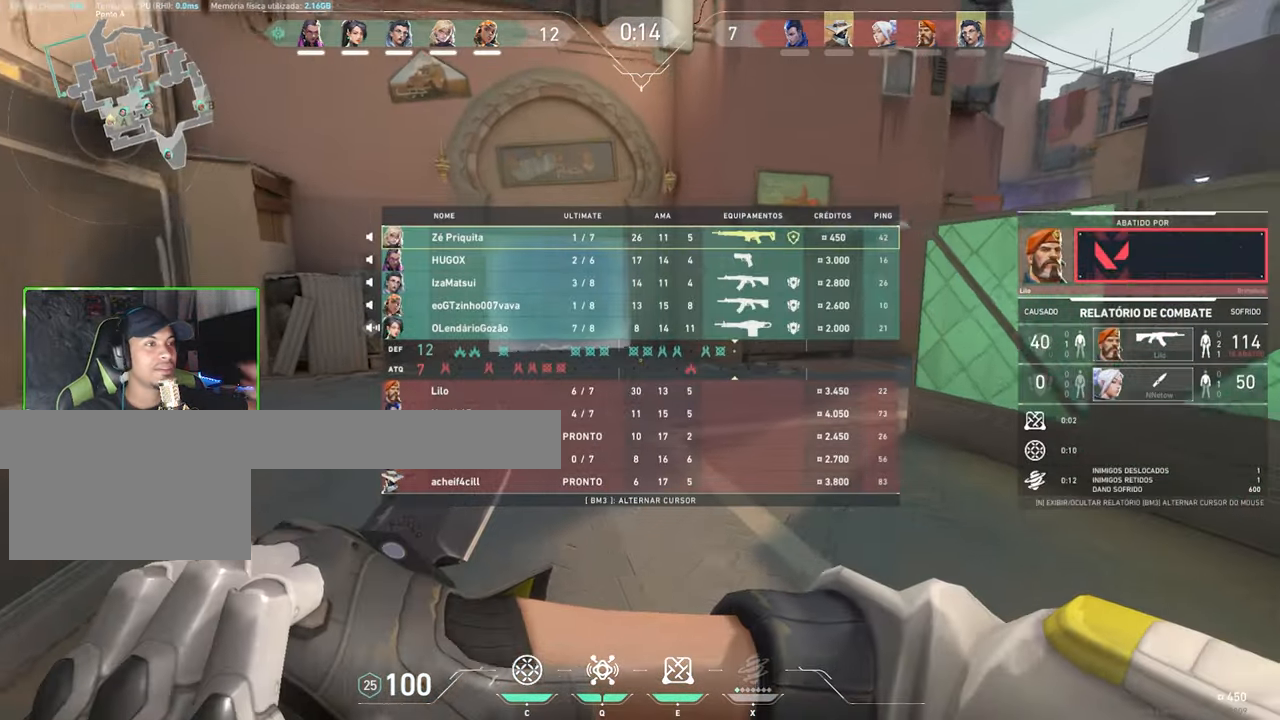
{"keys": ["a", "w"], "mouse": [], "events": [[100, "d", "down"], [133, "d", "up"], [133, "tab", "up"], [500, "a", "down"]]}
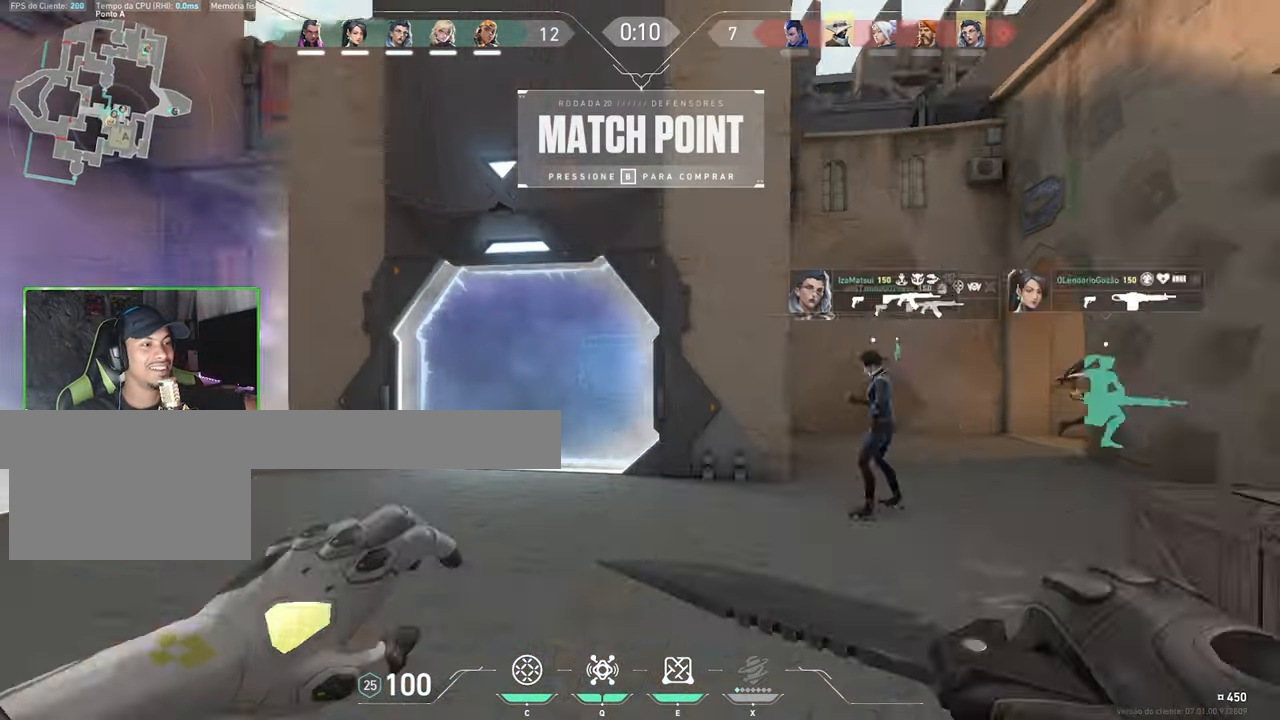
{"keys": ["w"], "mouse": [], "events": [[117, "a", "up"], [250, "space", "down"], [350, "space", "up"]]}
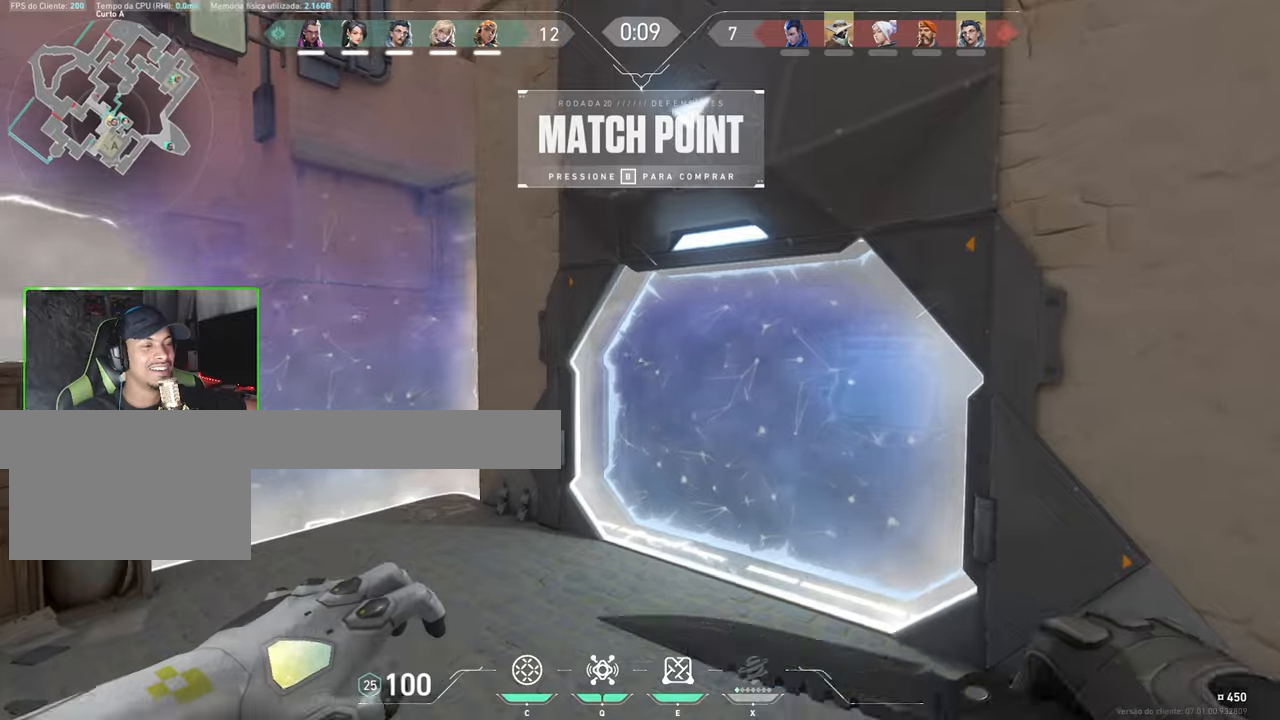
{"keys": ["space", "w"], "mouse": [], "events": [[467, "space", "down"]]}
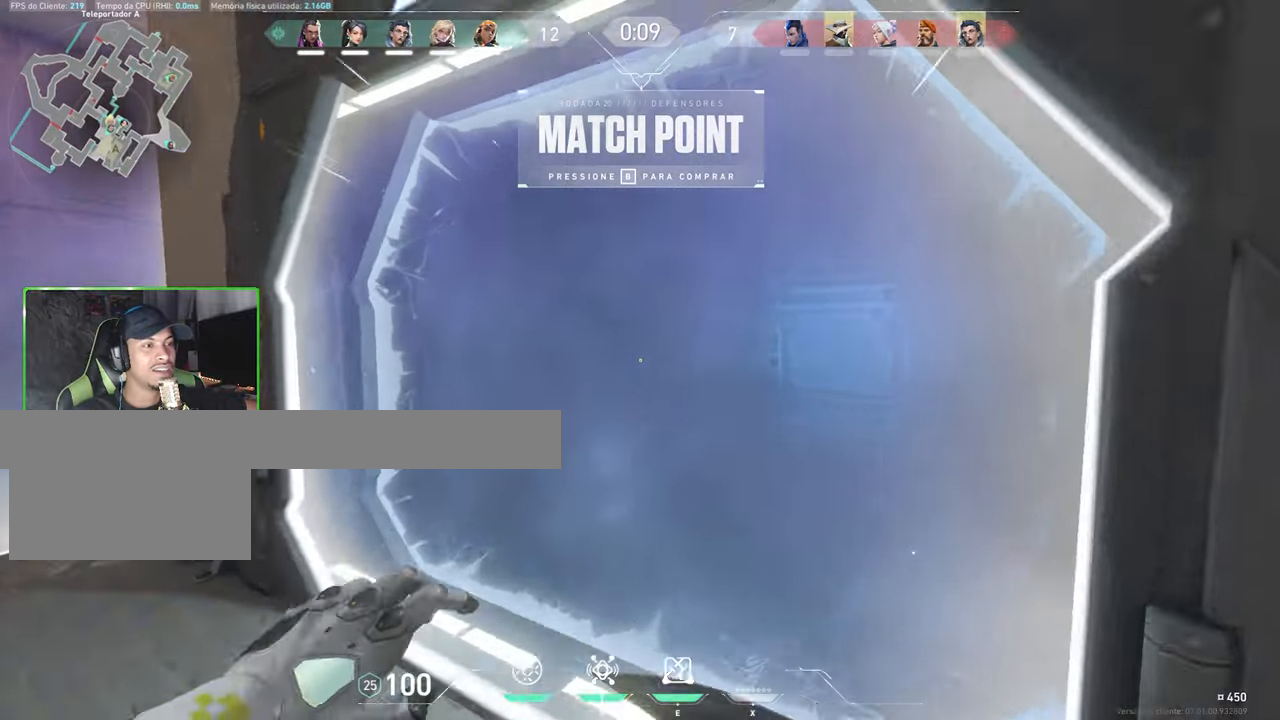
{"keys": ["a", "w"], "mouse": [], "events": [[100, "space", "up"], [250, "mouse_right", "down"], [334, "a", "down"], [384, "mouse_right", "up"]]}
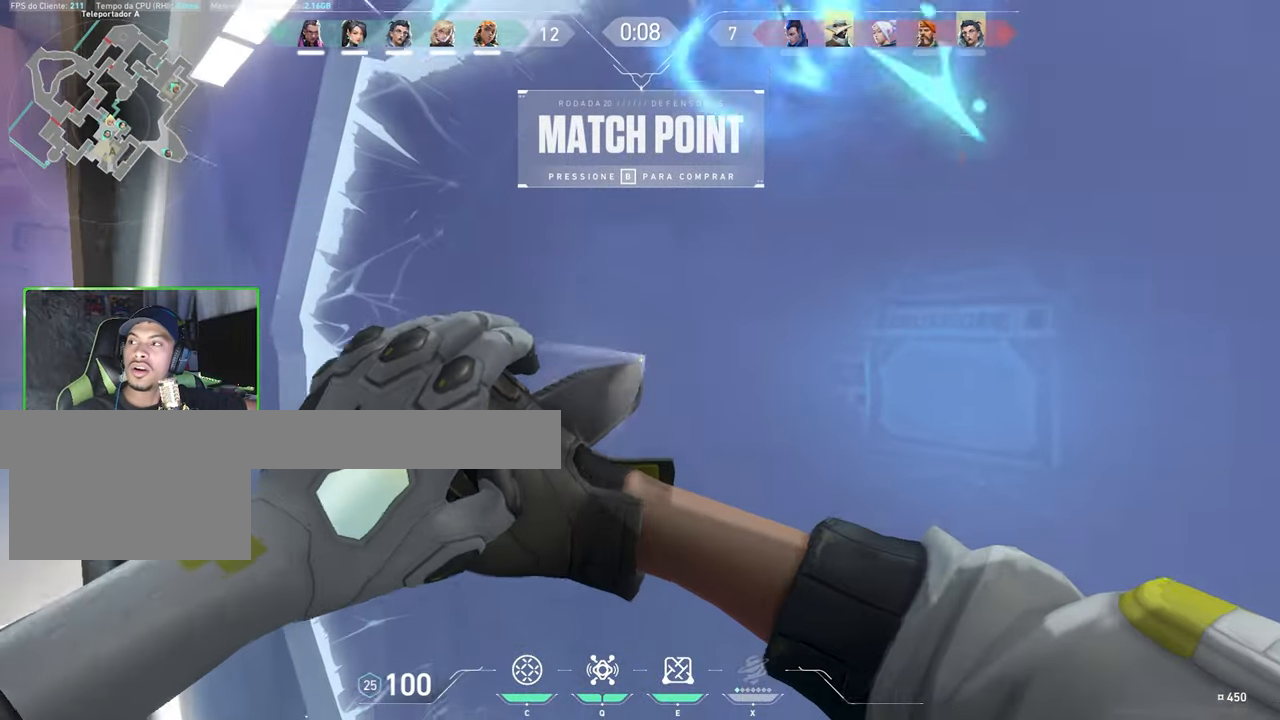
{"keys": ["a", "w"], "mouse": [], "events": [[84, "w", "up"], [284, "w", "down"]]}
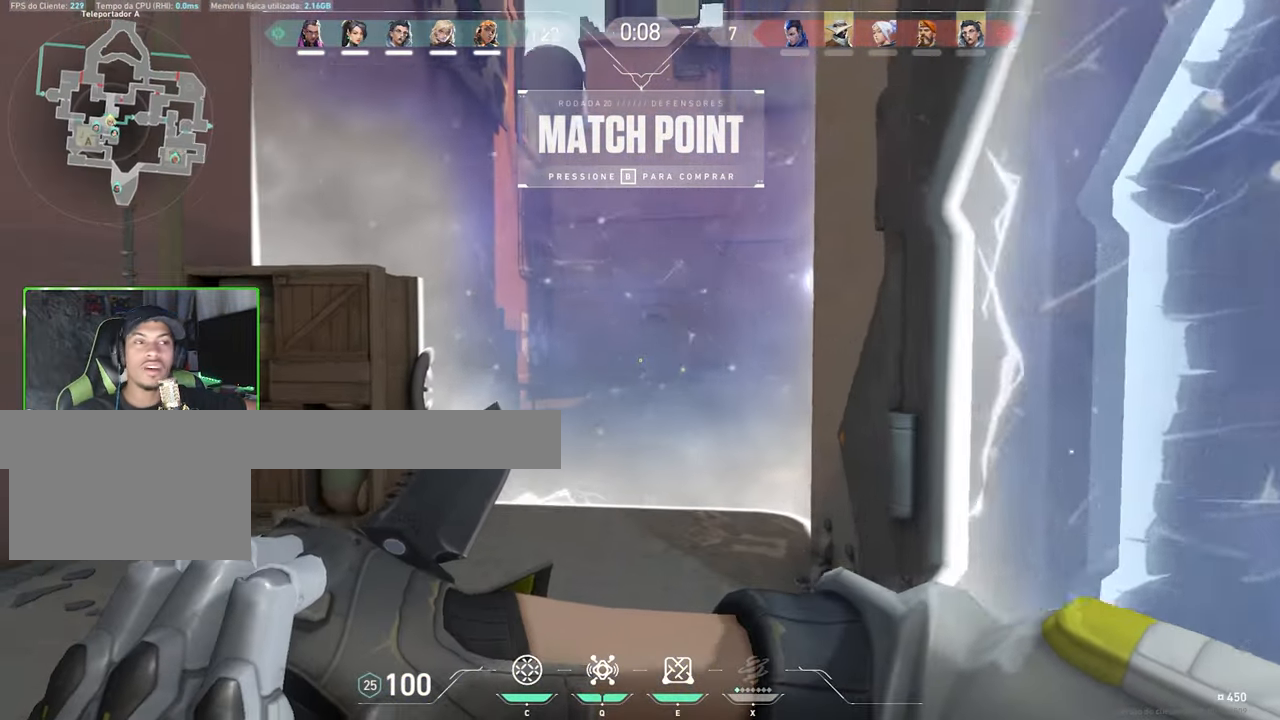
{"keys": ["a", "w"], "mouse": [], "events": [[67, "a", "up"], [434, "a", "down"]]}
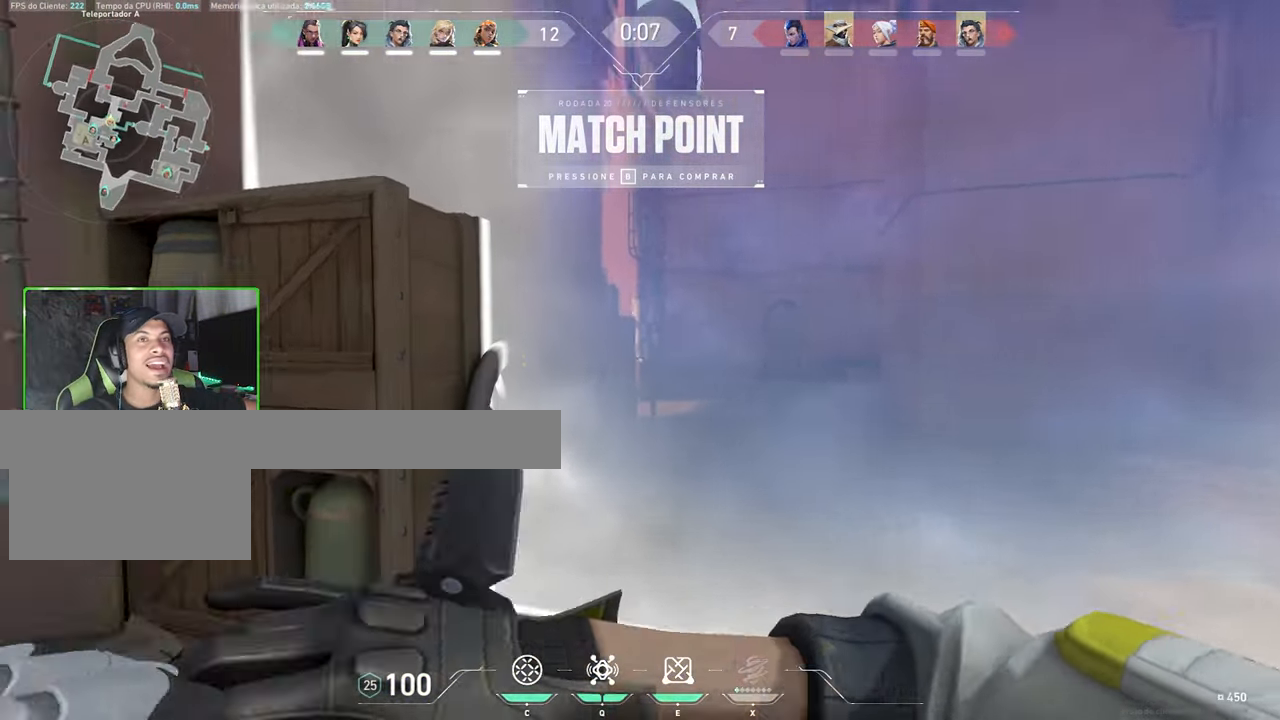
{"keys": ["w"], "mouse": [], "events": [[117, "w", "up"], [217, "w", "down"], [350, "a", "up"]]}
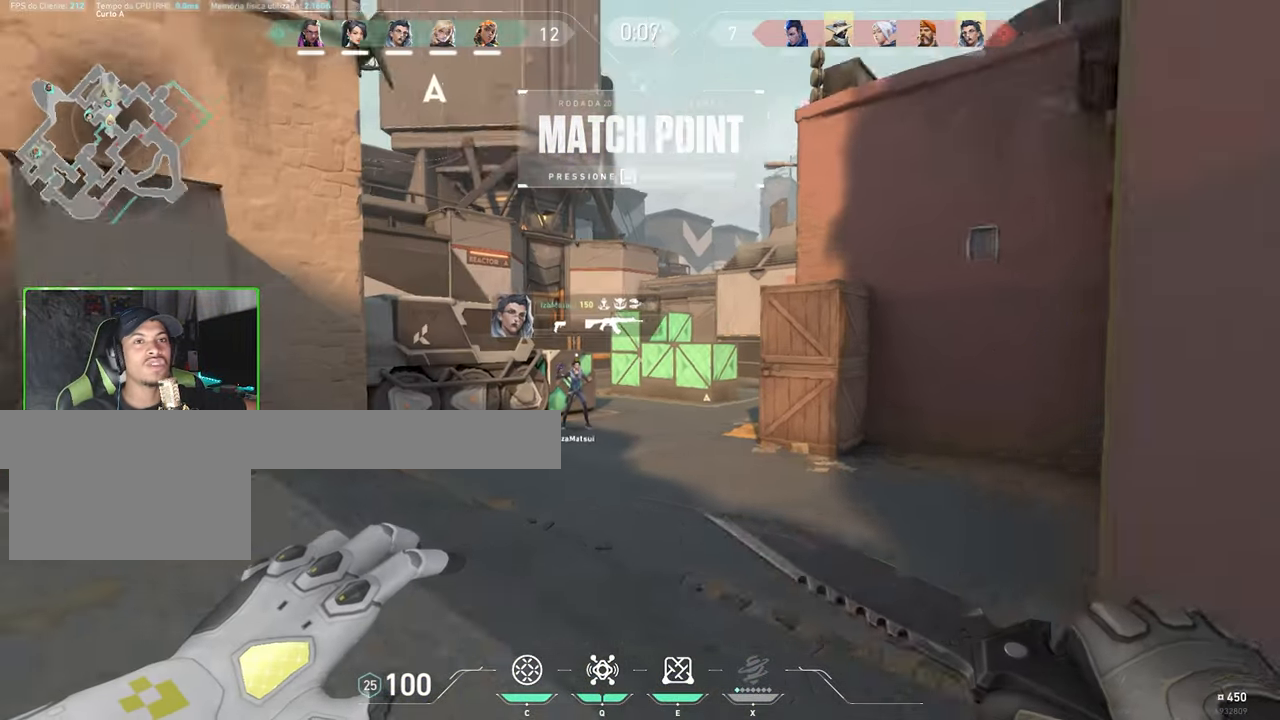
{"keys": ["w"], "mouse": [], "events": []}
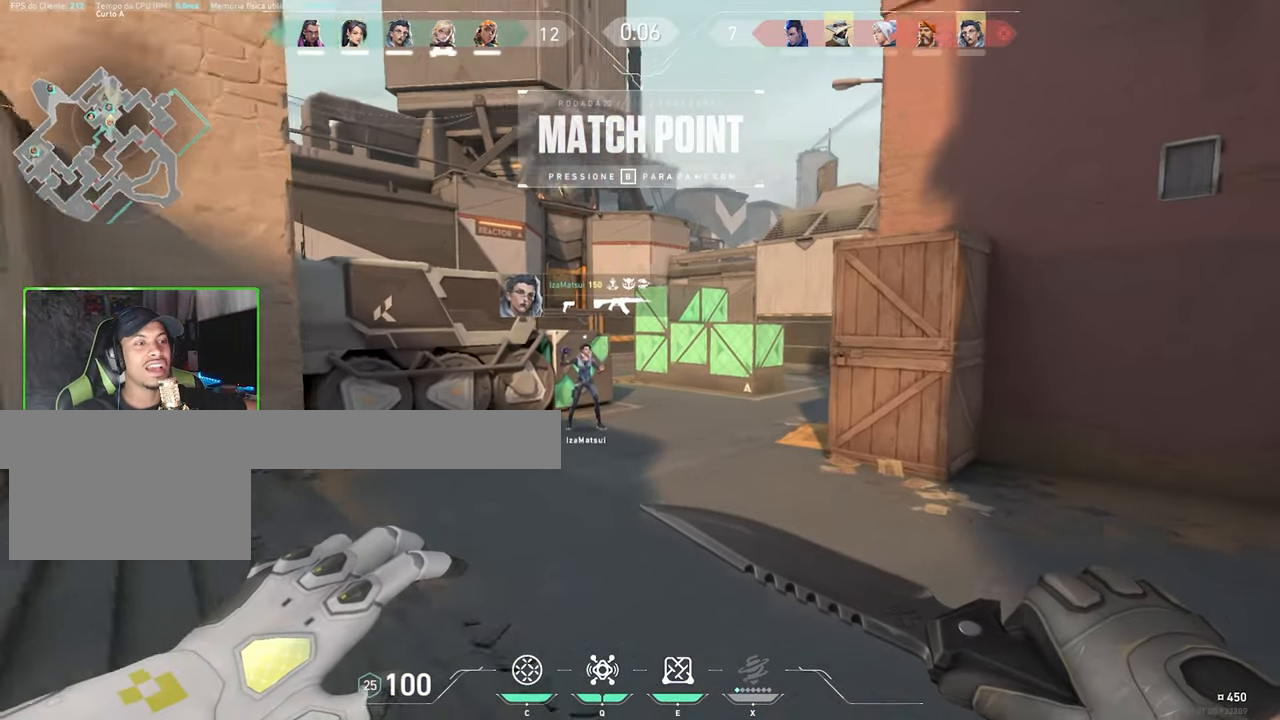
{"keys": ["w"], "mouse": [], "events": [[284, "space", "down"], [384, "space", "up"]]}
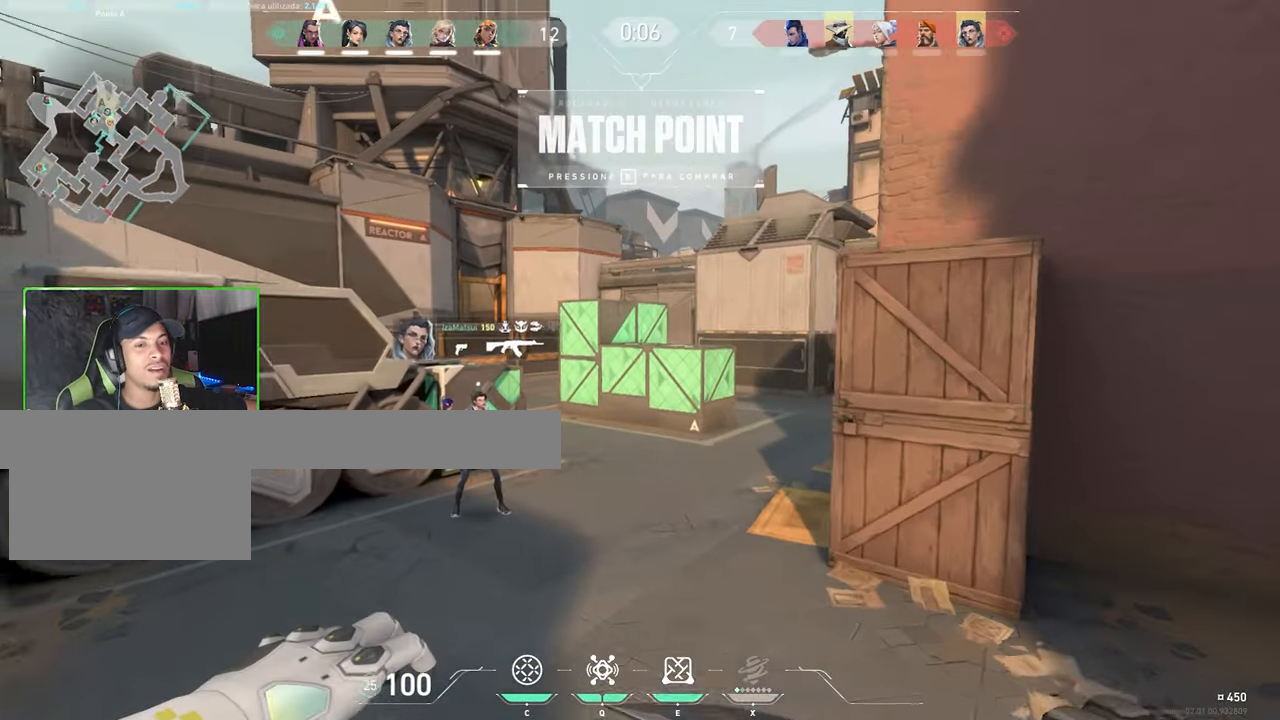
{"keys": ["w"], "mouse": [], "events": []}
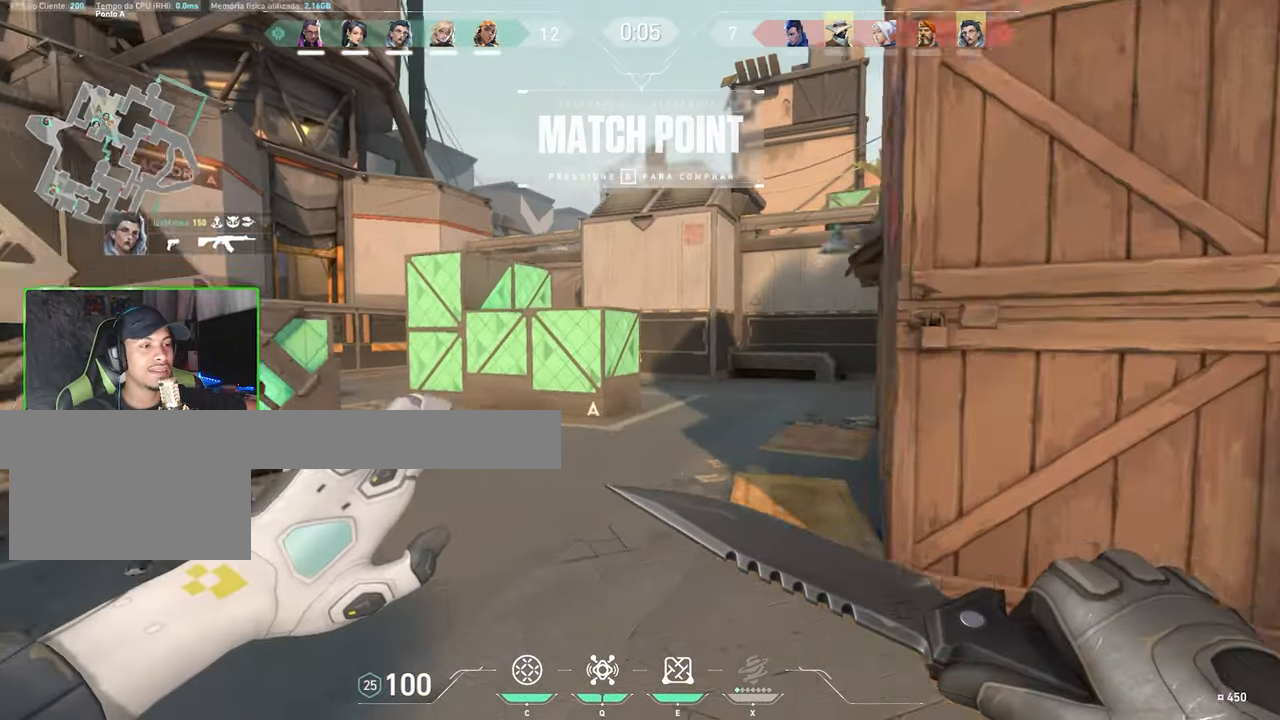
{"keys": ["w"], "mouse": [], "events": [[50, "space", "down"], [184, "space", "up"]]}
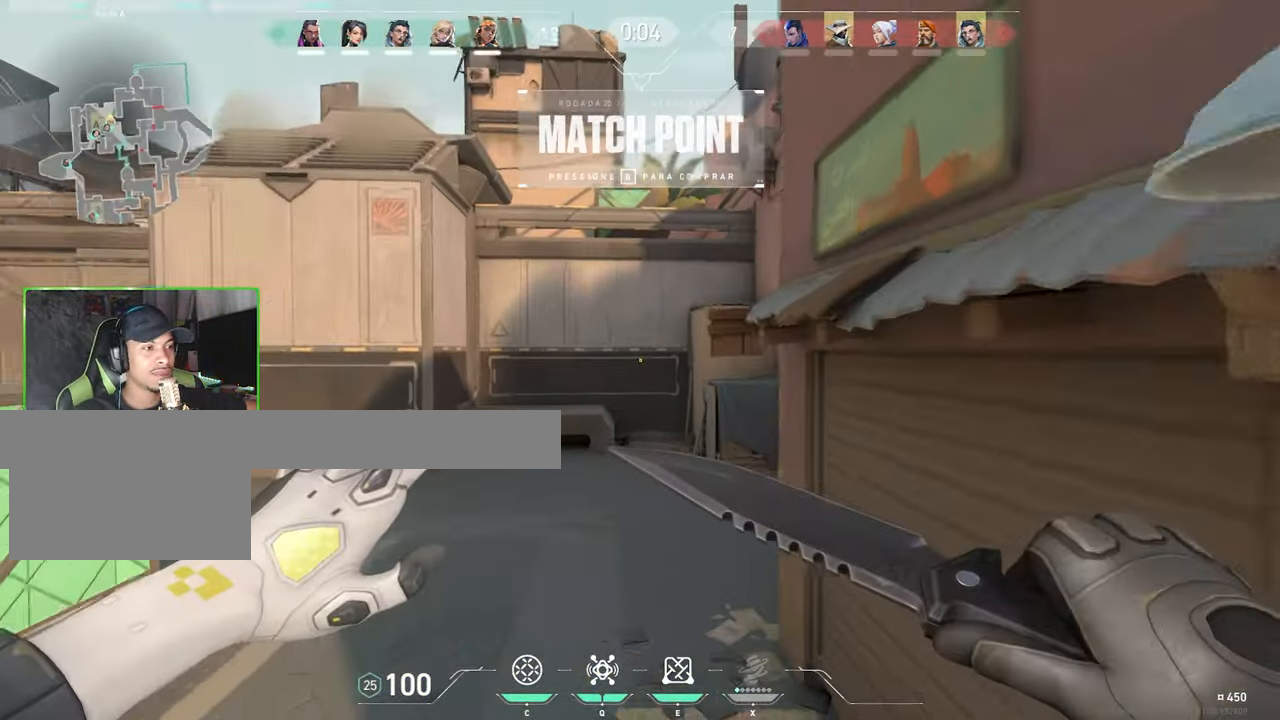
{"keys": ["d", "w"], "mouse": [], "events": [[250, "space", "down"], [367, "d", "down"], [367, "space", "up"]]}
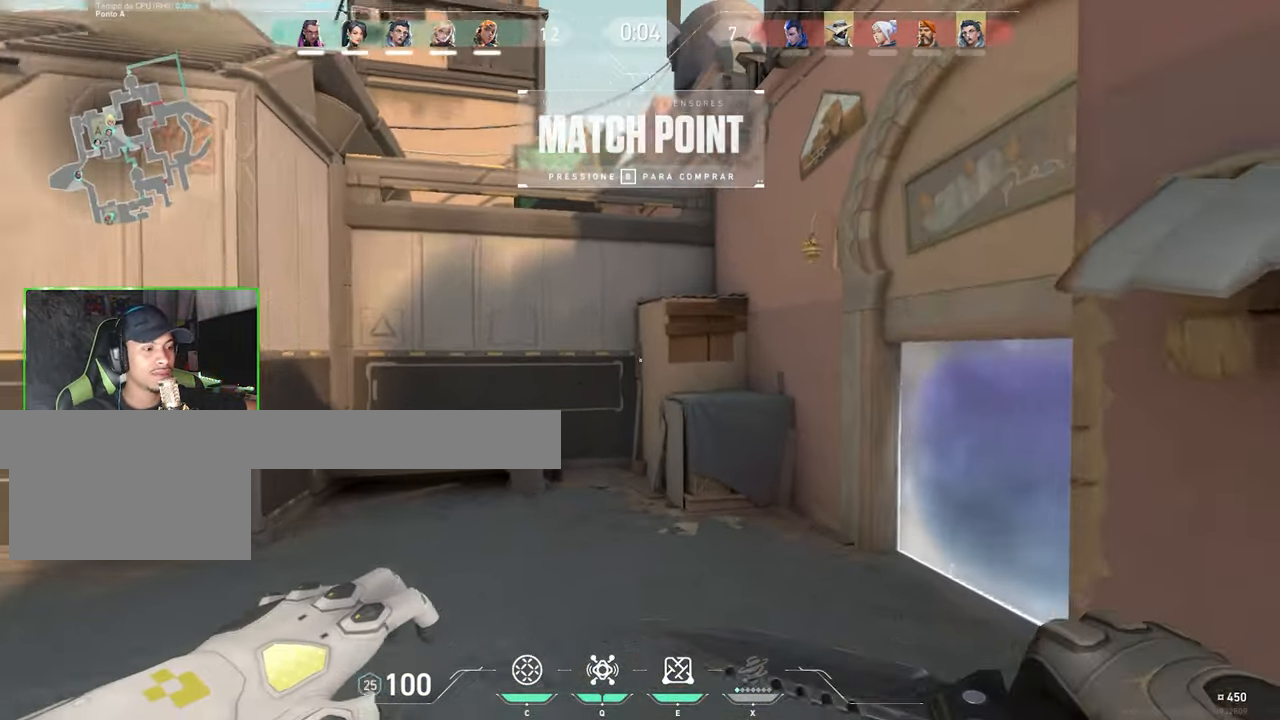
{"keys": ["d", "space", "w"], "mouse": [], "events": [[450, "space", "down"]]}
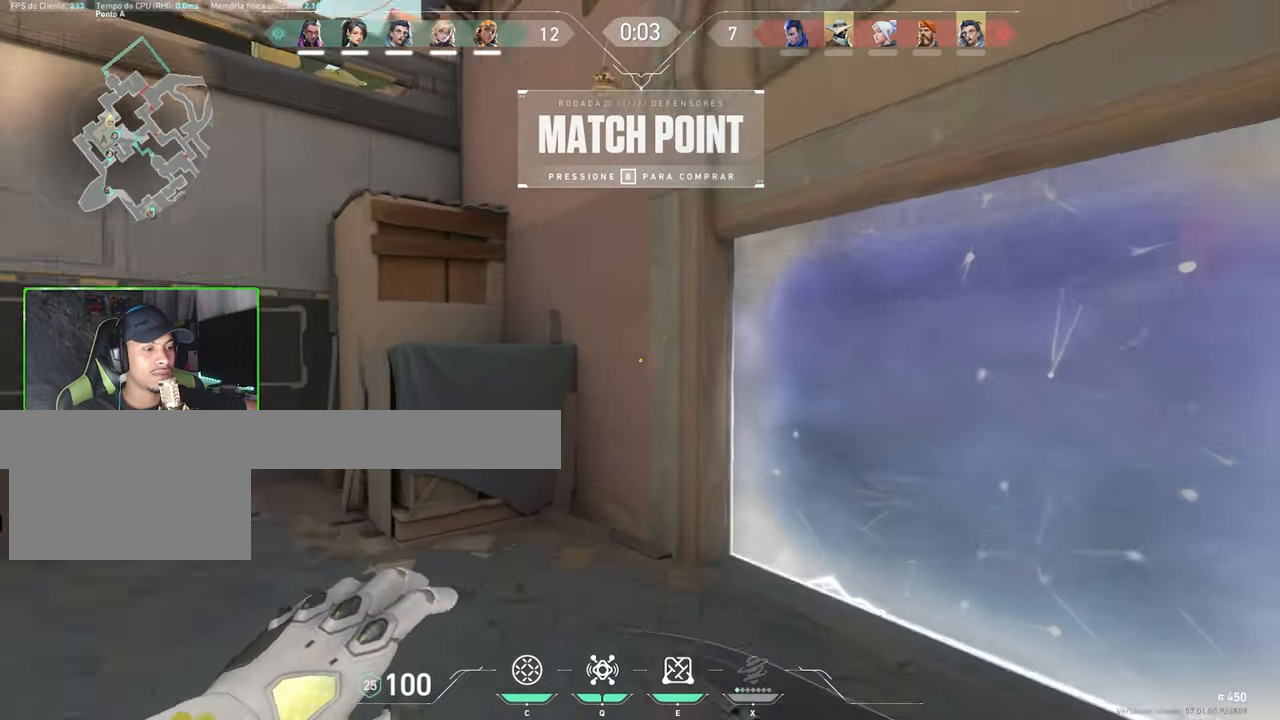
{"keys": ["d", "s"], "mouse": [], "events": [[133, "space", "up"], [166, "d", "up"], [300, "s", "down"], [300, "w", "up"], [383, "d", "down"]]}
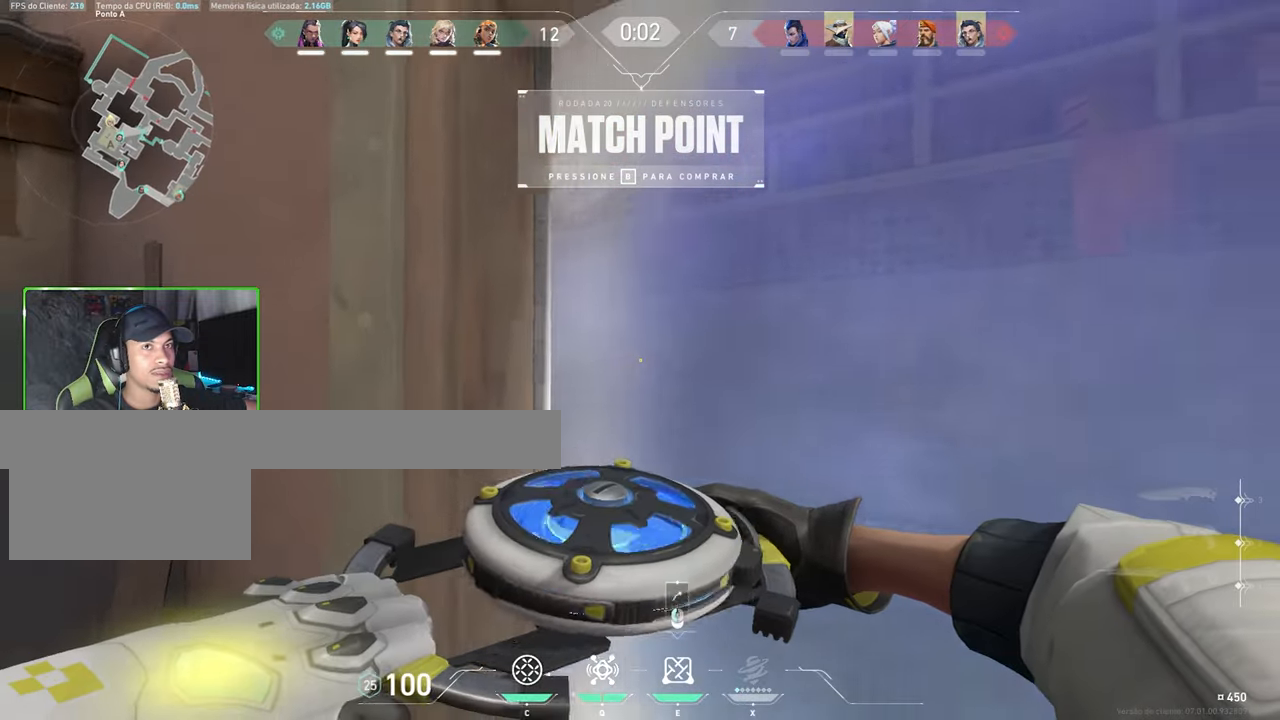
{"keys": ["d"], "mouse": [], "events": [[150, "d", "up"], [200, "a", "down"], [250, "a", "up"], [250, "d", "down"], [250, "s", "up"], [300, "a", "down"], [300, "d", "up"], [450, "a", "up"], [450, "d", "down"]]}
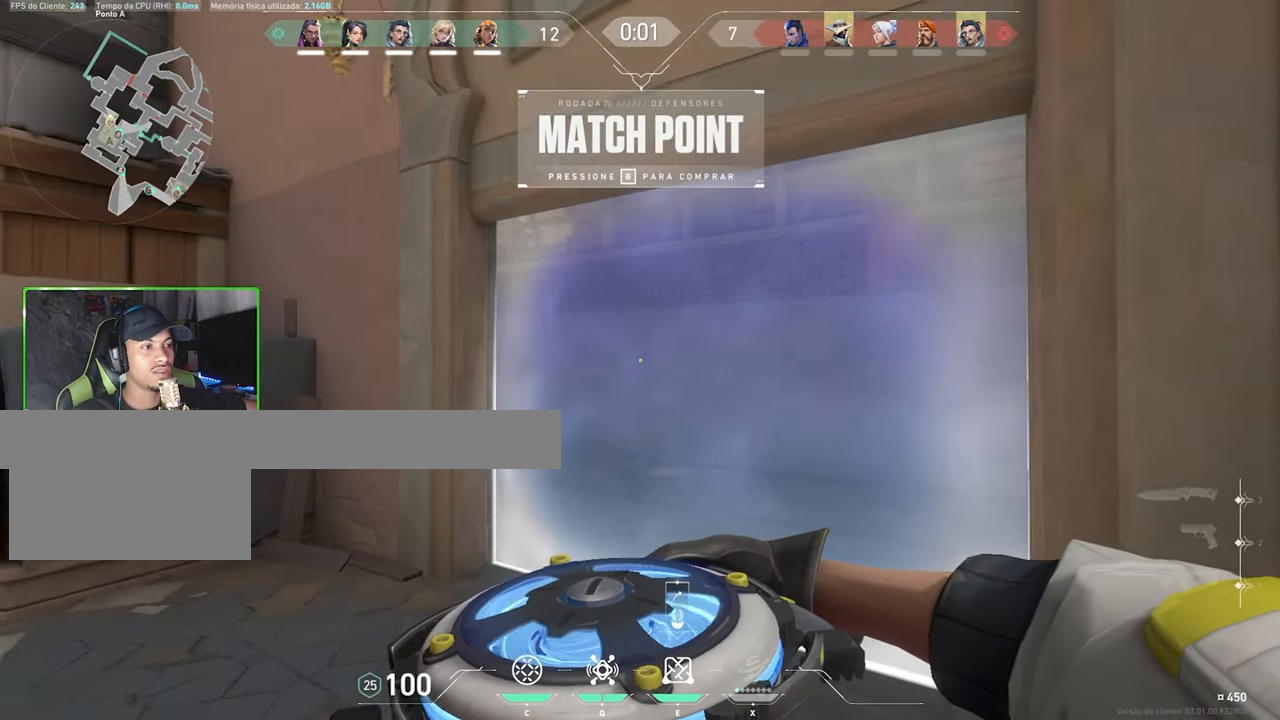
{"keys": ["d", "w"], "mouse": [], "events": [[33, "a", "down"], [33, "d", "up"], [133, "a", "up"], [133, "d", "down"], [266, "d", "up"], [266, "s", "down"], [300, "d", "down"], [350, "s", "up"], [500, "w", "down"]]}
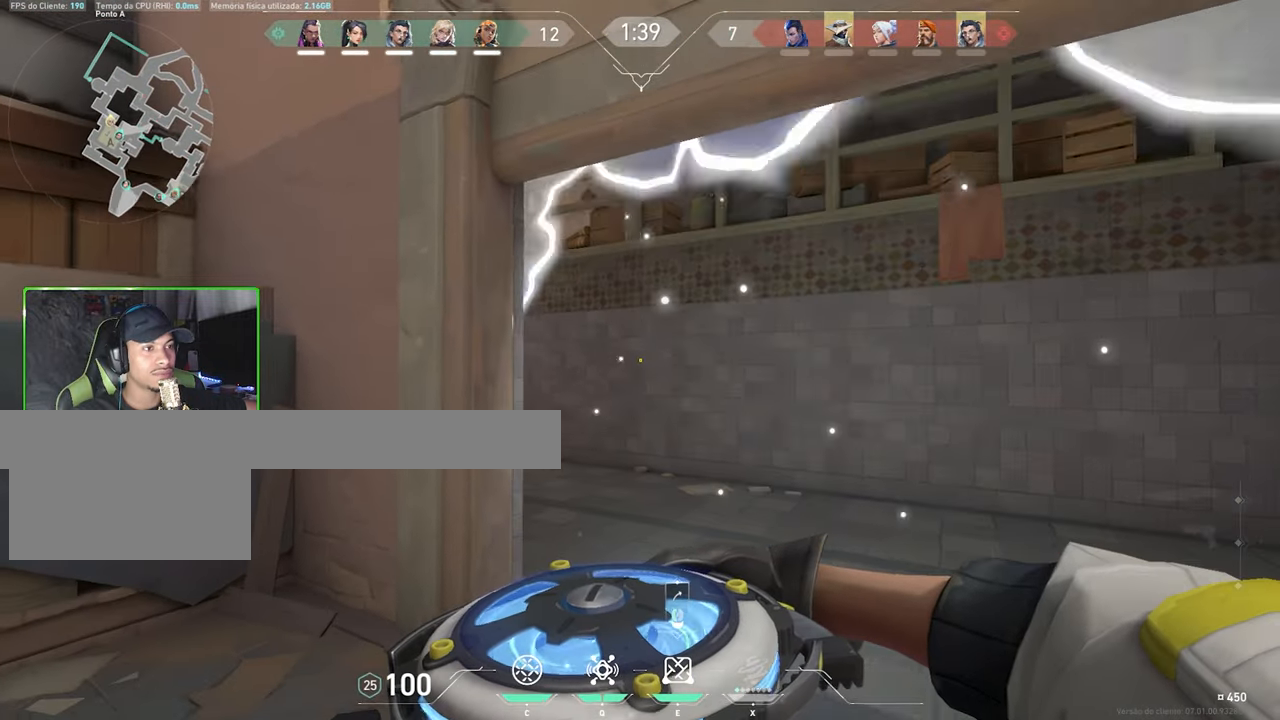
{"keys": ["a", "w"], "mouse": [], "events": [[50, "d", "up"], [183, "a", "down"], [333, "a", "up"], [416, "a", "down"]]}
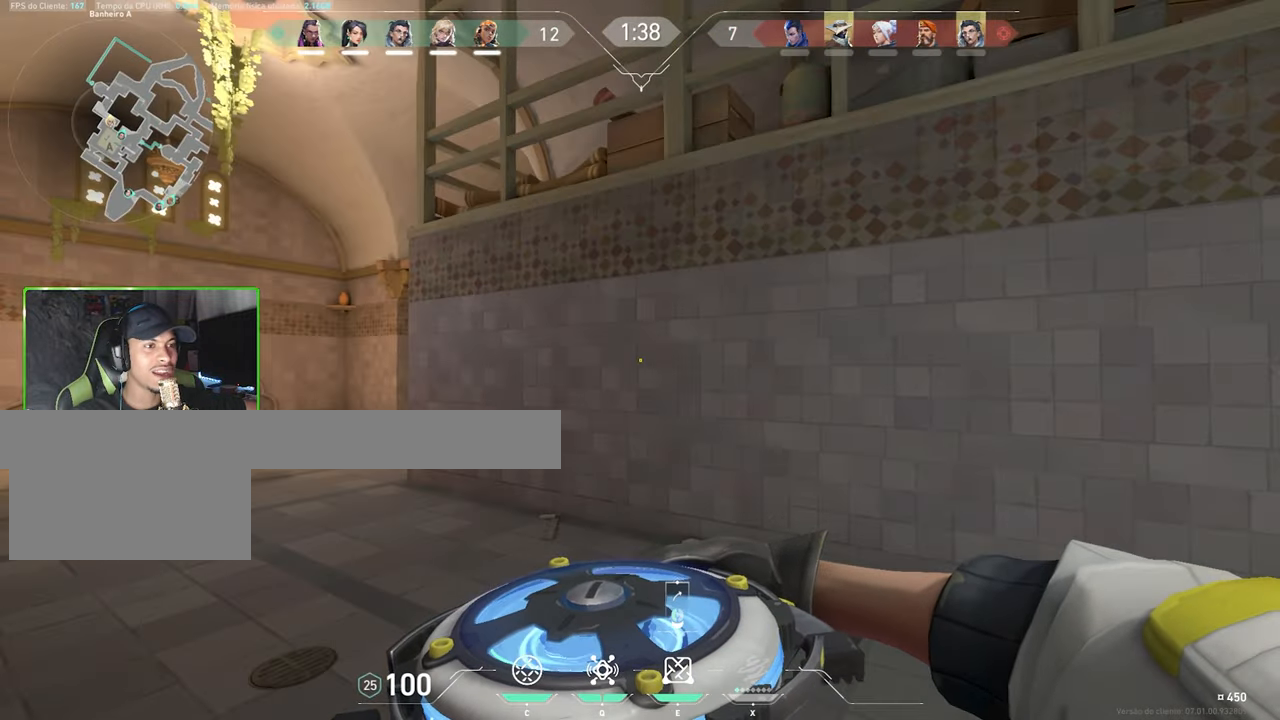
{"keys": ["a", "w"], "mouse": [], "events": []}
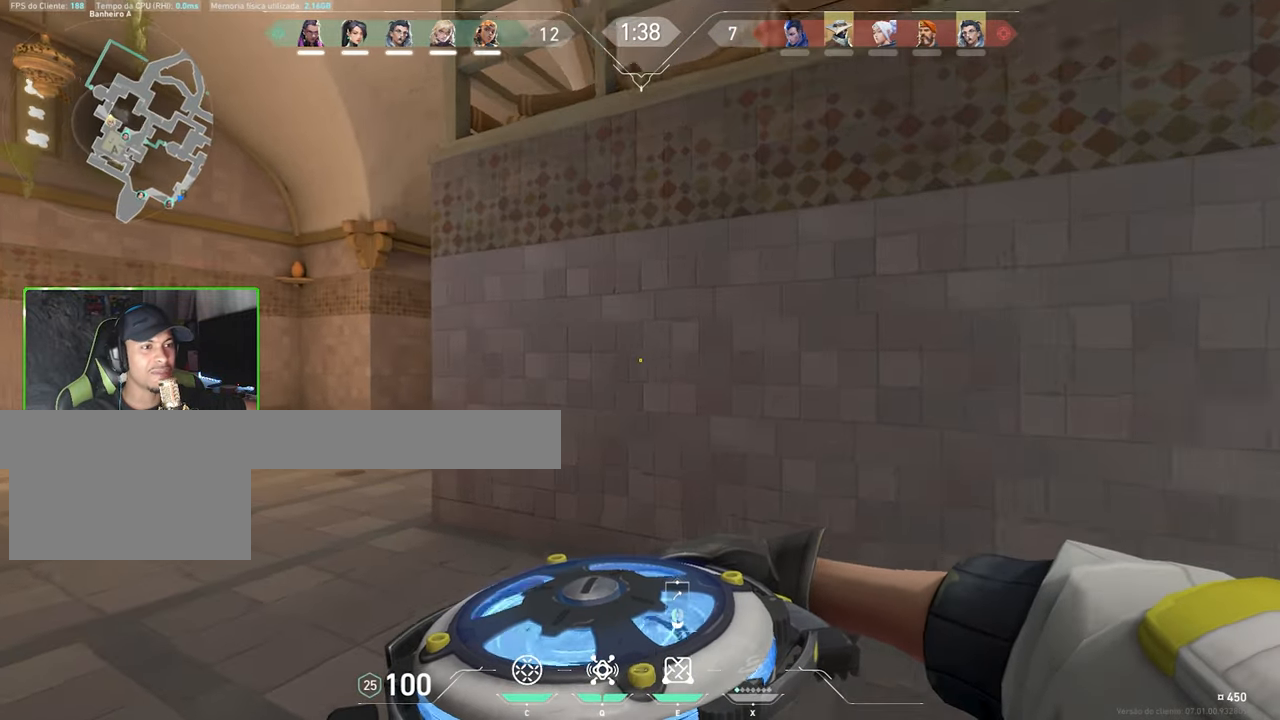
{"keys": ["a", "w"], "mouse": [], "events": []}
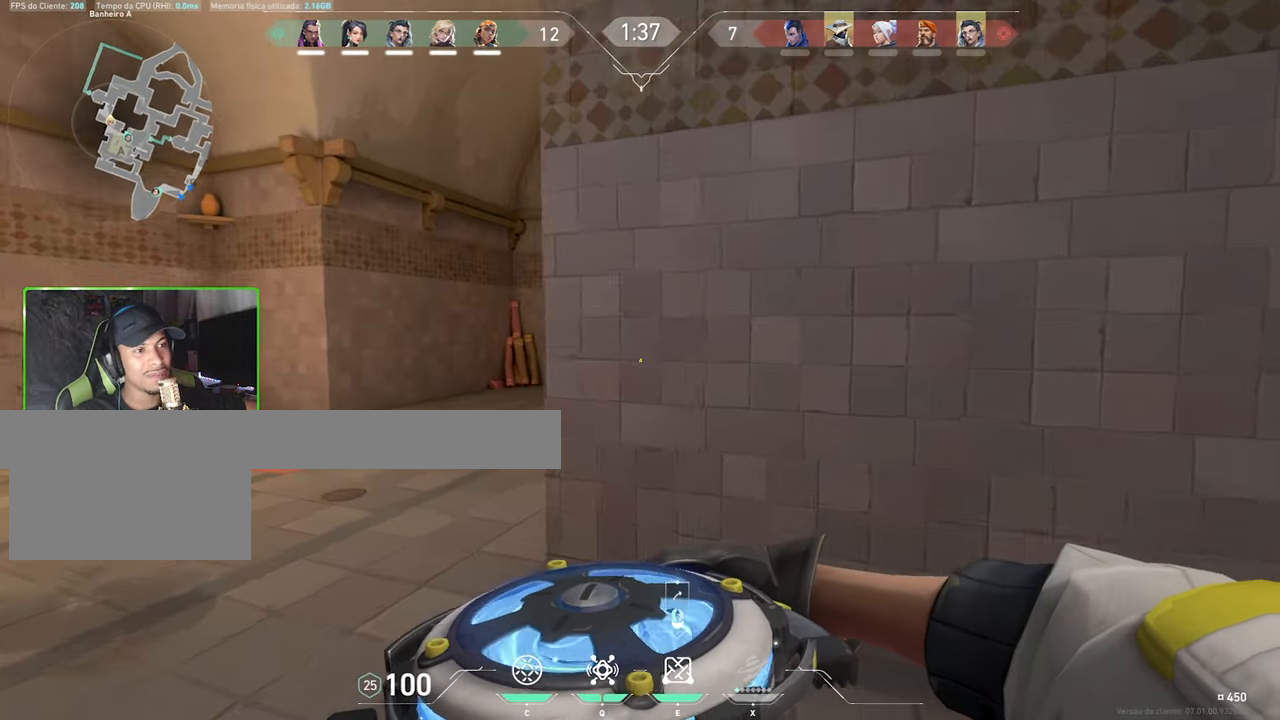
{"keys": ["d"], "mouse": [], "events": [[316, "a", "up"], [316, "d", "down"], [316, "mouse_left", "down"], [316, "w", "up"], [416, "mouse_left", "up"]]}
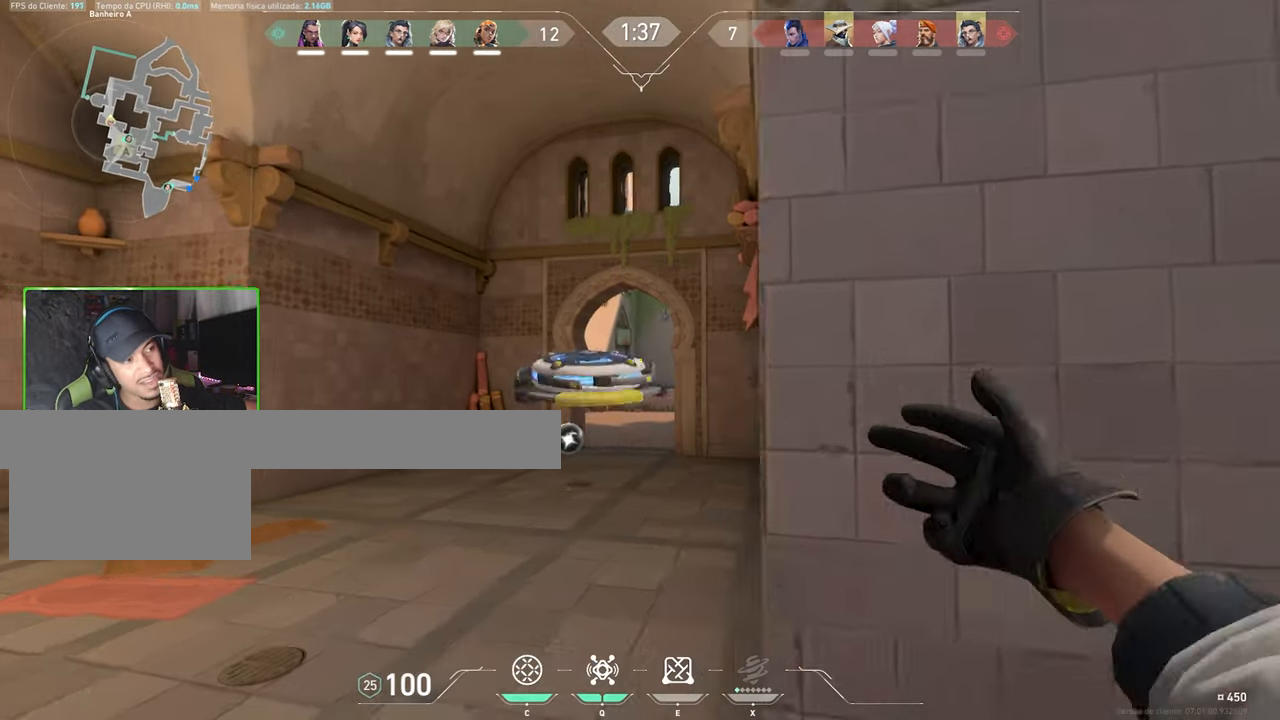
{"keys": ["s"], "mouse": ["wheel"], "events": [[200, "s", "down"], [466, "d", "up"], [466, "mouse_wheel", "down"]]}
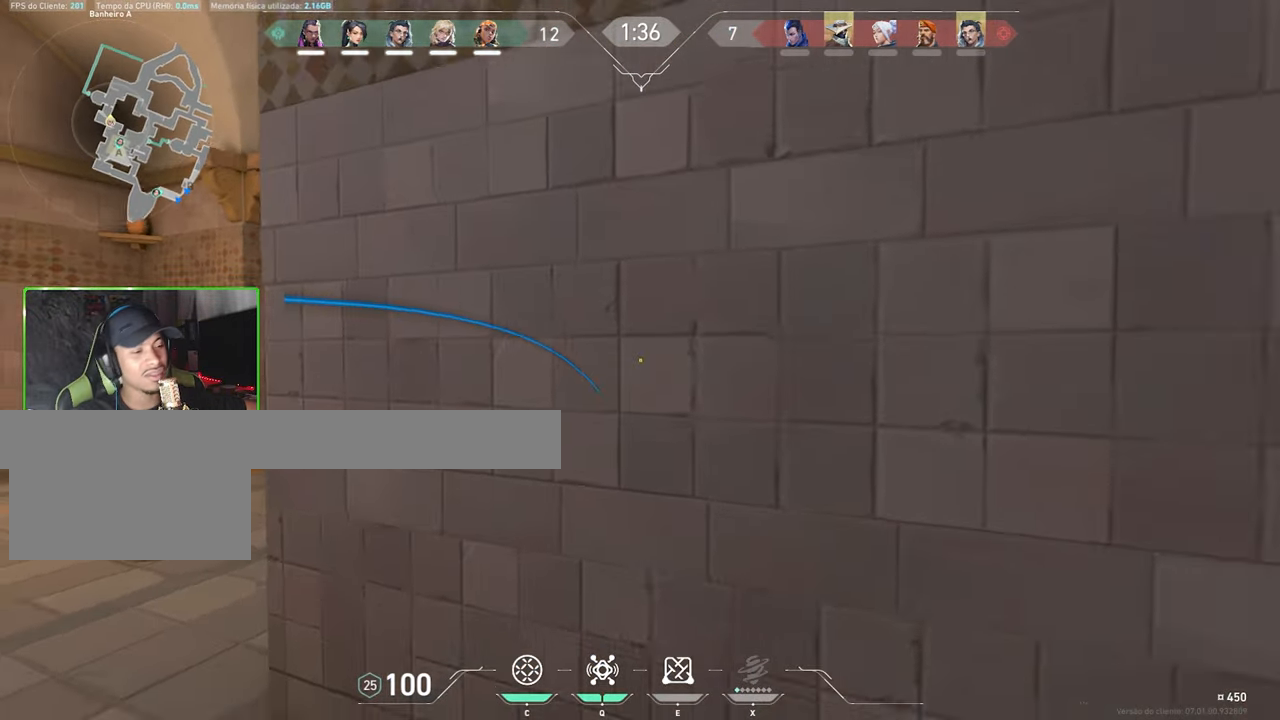
{"keys": ["a", "s"], "mouse": [], "events": [[116, "mouse_wheel", "up"], [216, "a", "down"]]}
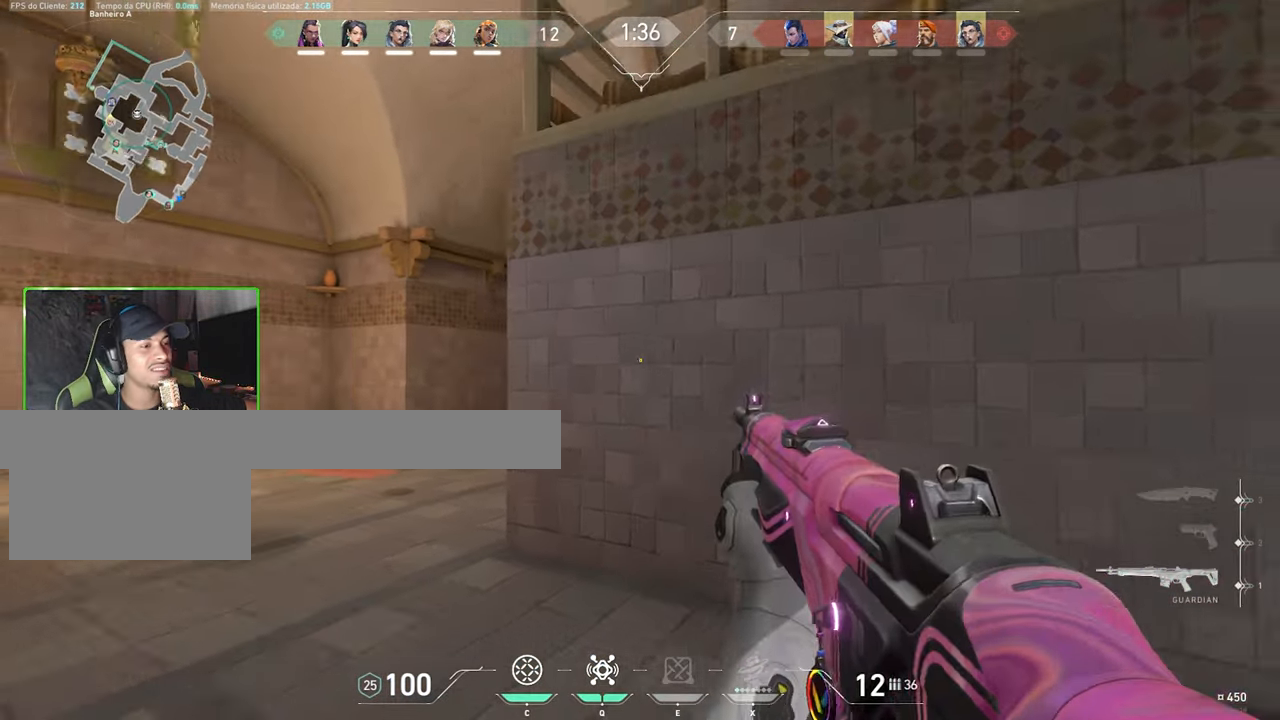
{"keys": ["a"], "mouse": [], "events": [[33, "s", "up"]]}
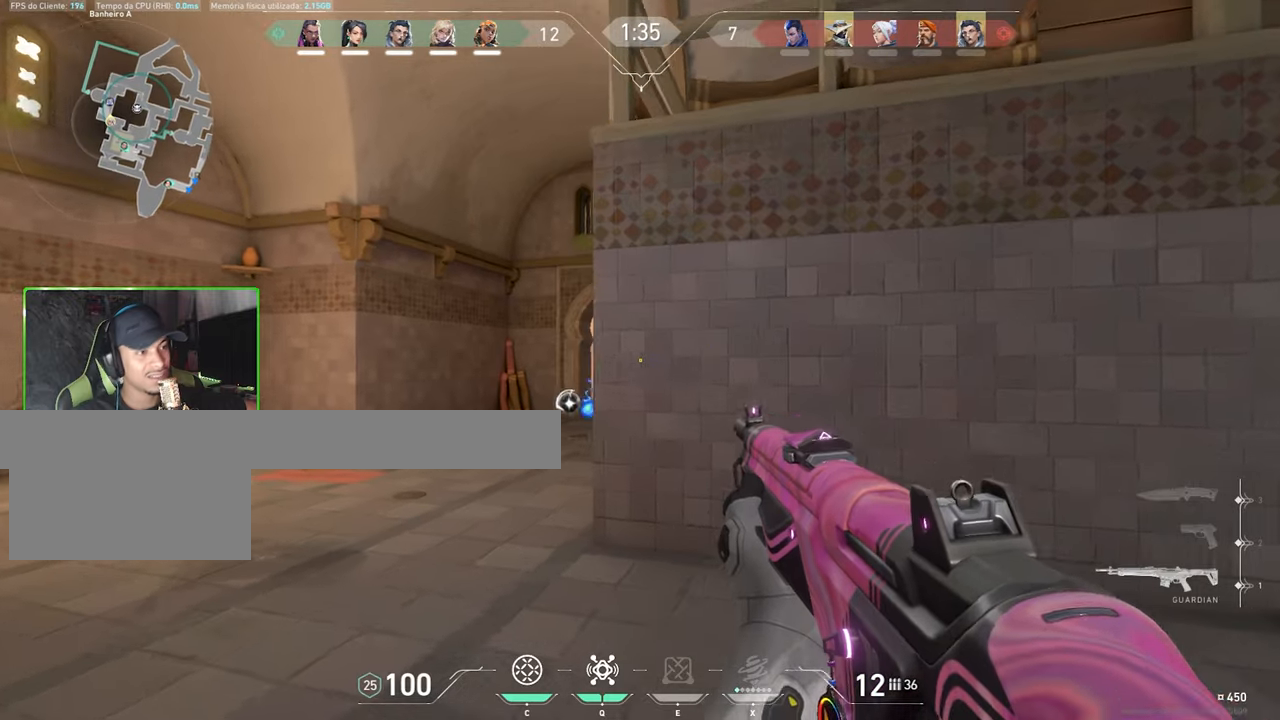
{"keys": ["d"], "mouse": [], "events": [[17, "shift", "down"], [150, "shift", "up"], [467, "a", "up"], [467, "d", "down"]]}
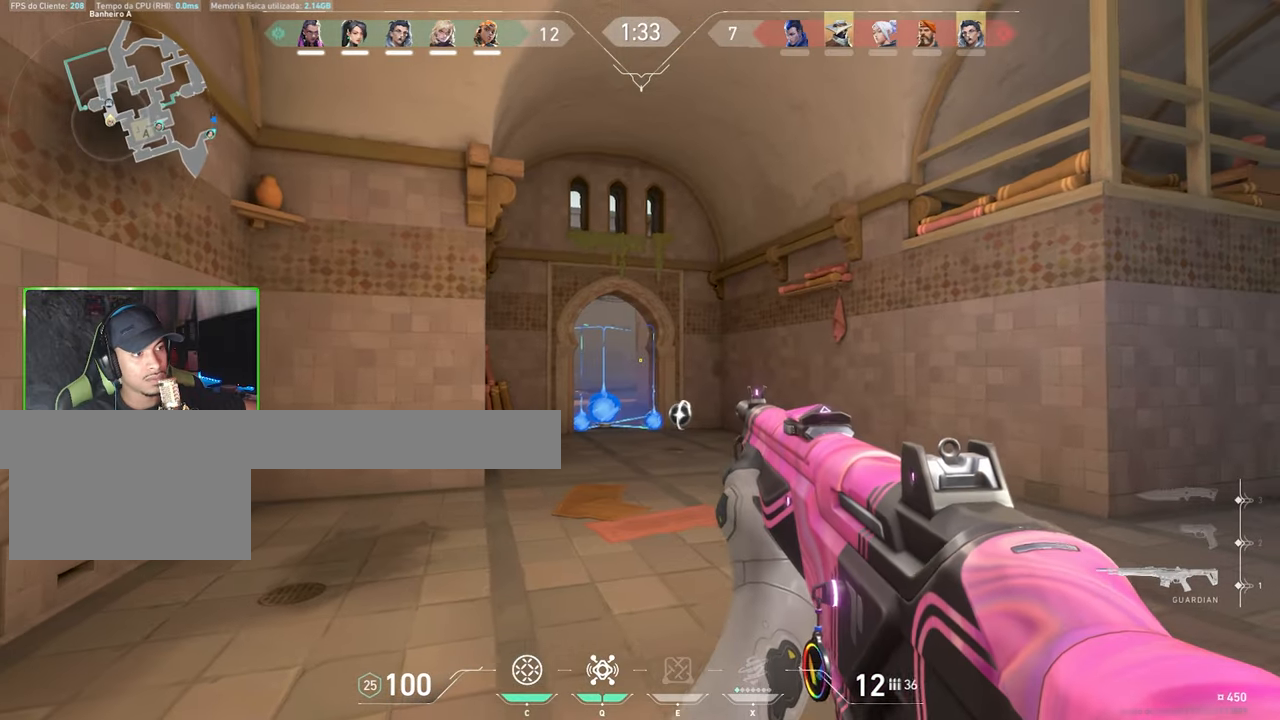
{"keys": ["d", "w"], "mouse": [], "events": [[250, "mouse_wheel", "down"], [250, "w", "down"], [383, "mouse_wheel", "up"]]}
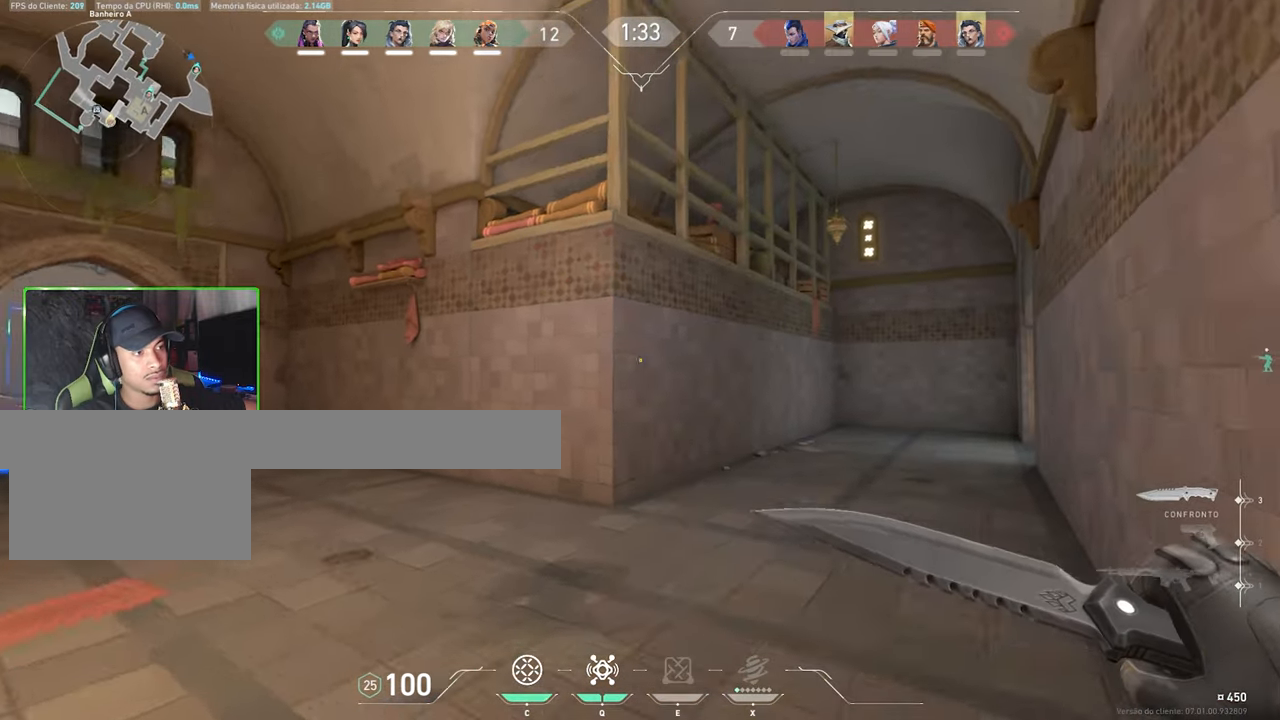
{"keys": ["w"], "mouse": [], "events": [[217, "d", "up"]]}
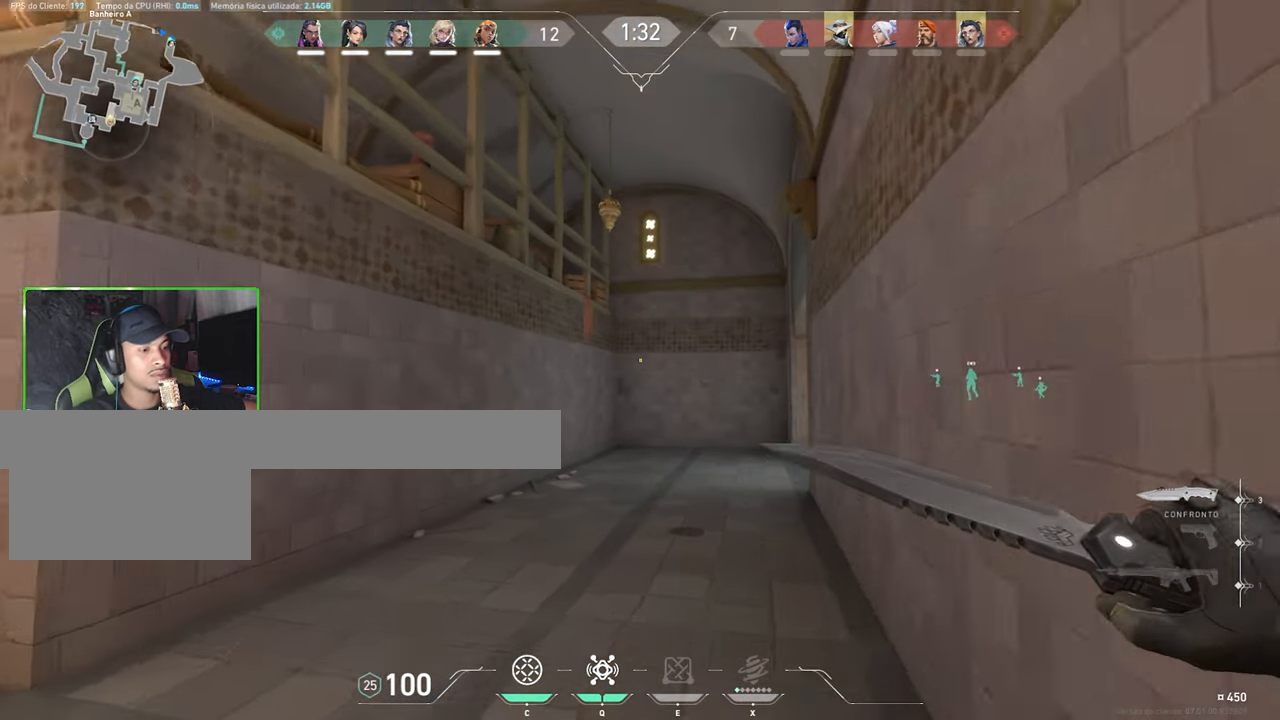
{"keys": ["w"], "mouse": [], "events": []}
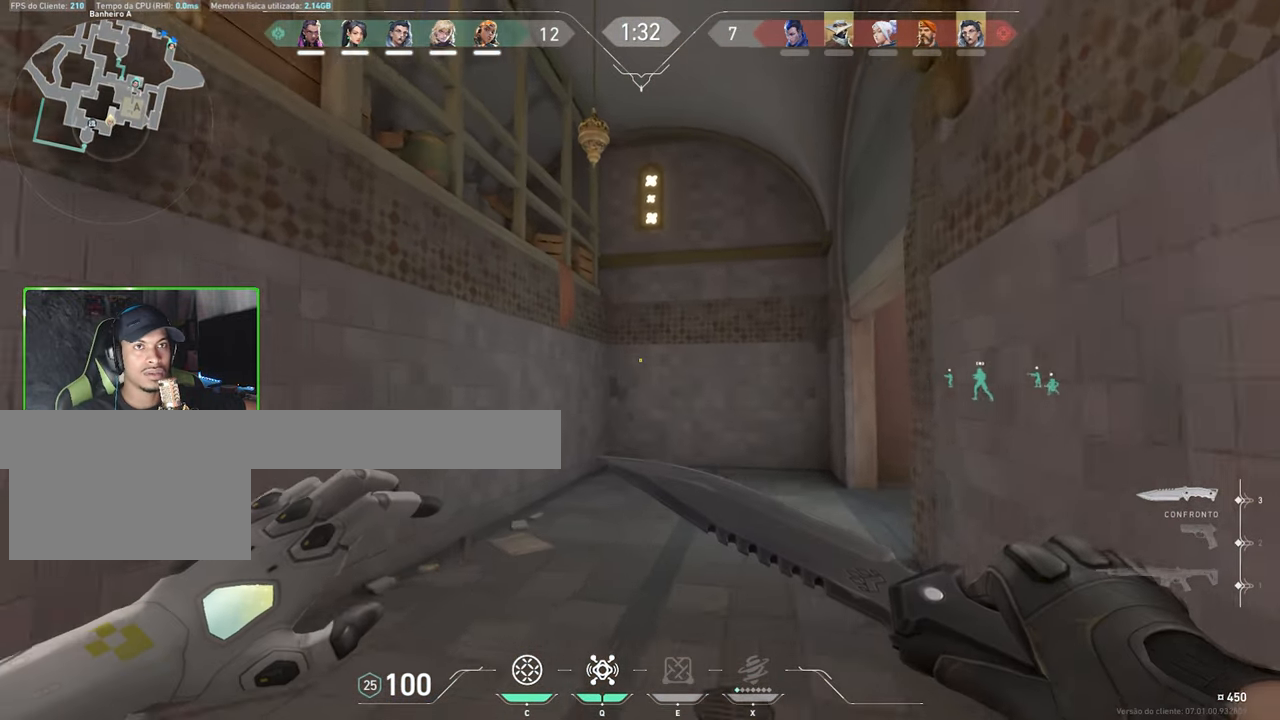
{"keys": ["d", "w"], "mouse": [], "events": [[183, "d", "down"]]}